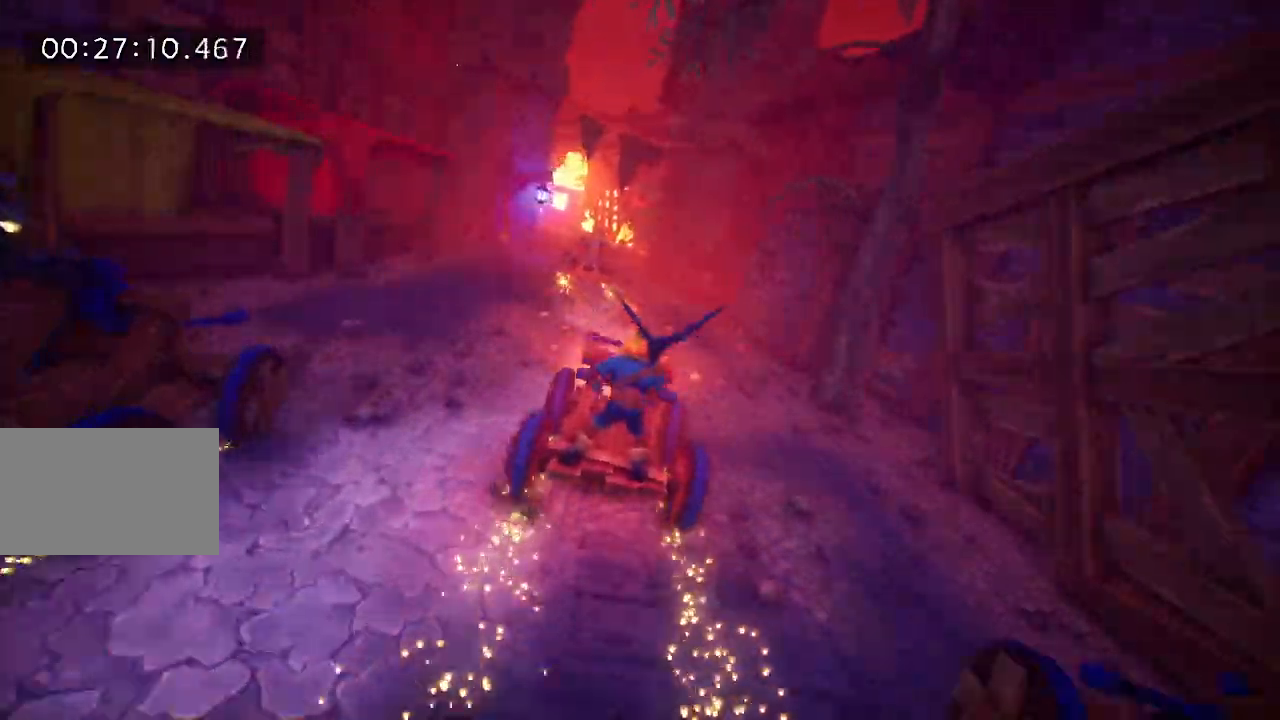
Gameplay with keyboard and mouse; each line is a JSON object with the keys held at the frame after it. "events" lists presses ("down") and releases ("up") of "a", "d", "e", "f", "s", "space", "tab" and "w" between this image and that frame as [ms after this image, input, new state], when the widget could be followed in between. No other keys are recorded. Mouse buttons are not recorded. Not read: mouse_move.
{"keys": [], "events": [[150, "a", "down"], [283, "a", "up"]]}
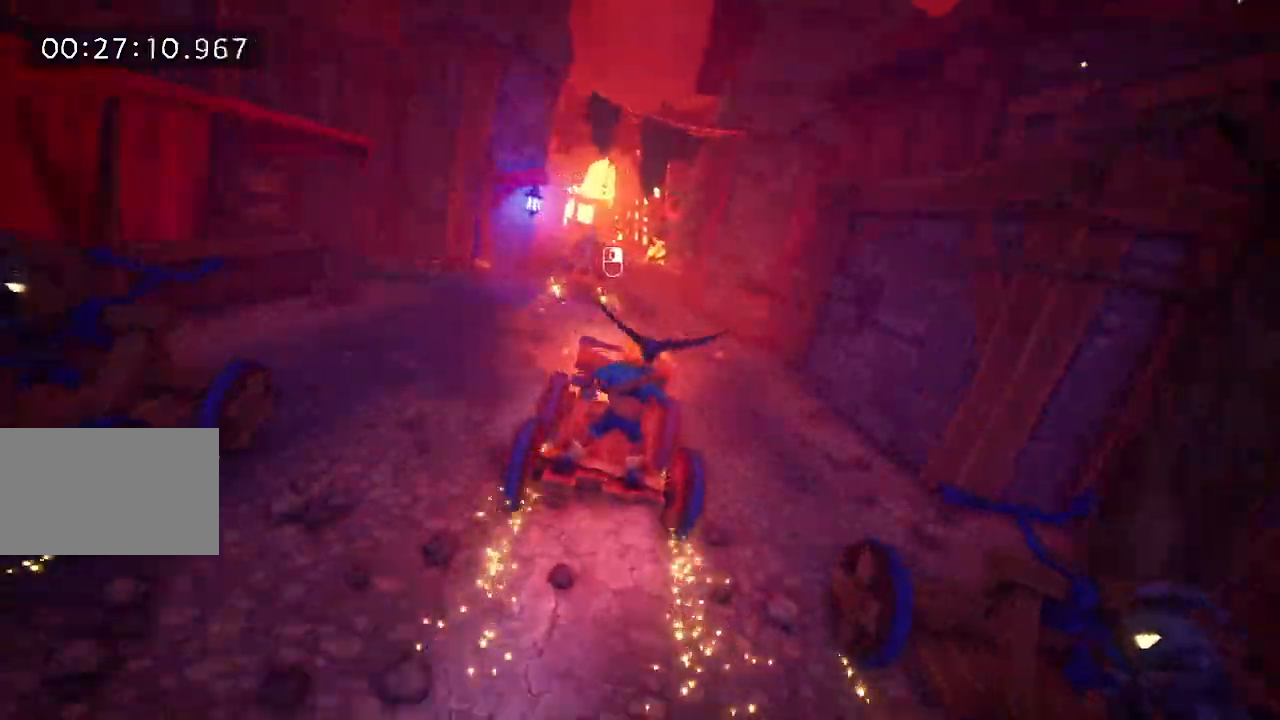
{"keys": [], "events": [[317, "a", "down"], [433, "a", "up"]]}
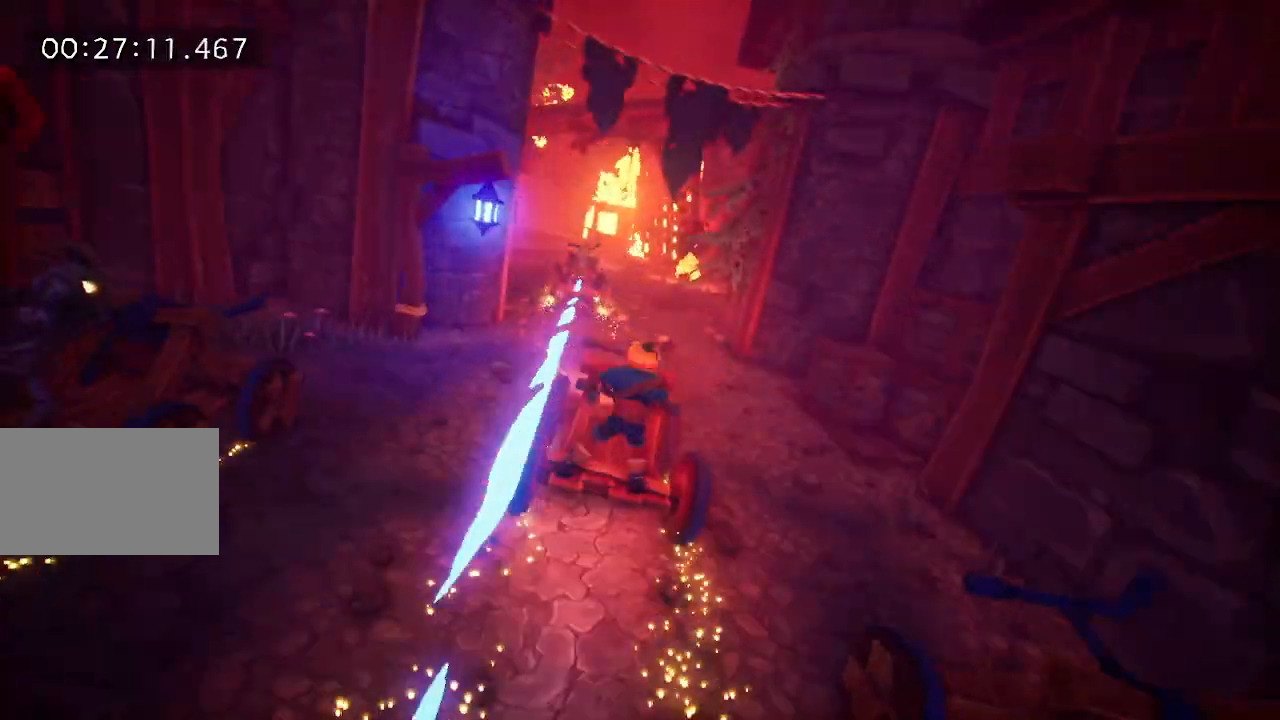
{"keys": [], "events": [[267, "a", "down"], [417, "a", "up"]]}
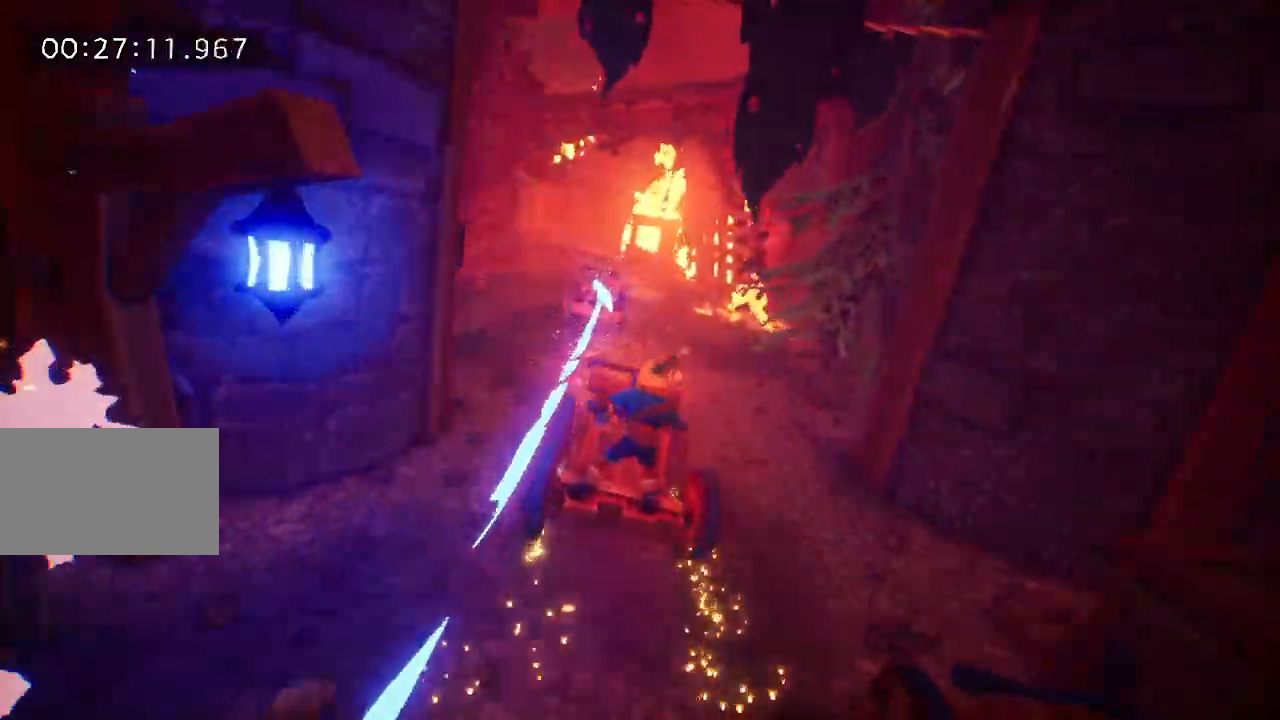
{"keys": [], "events": []}
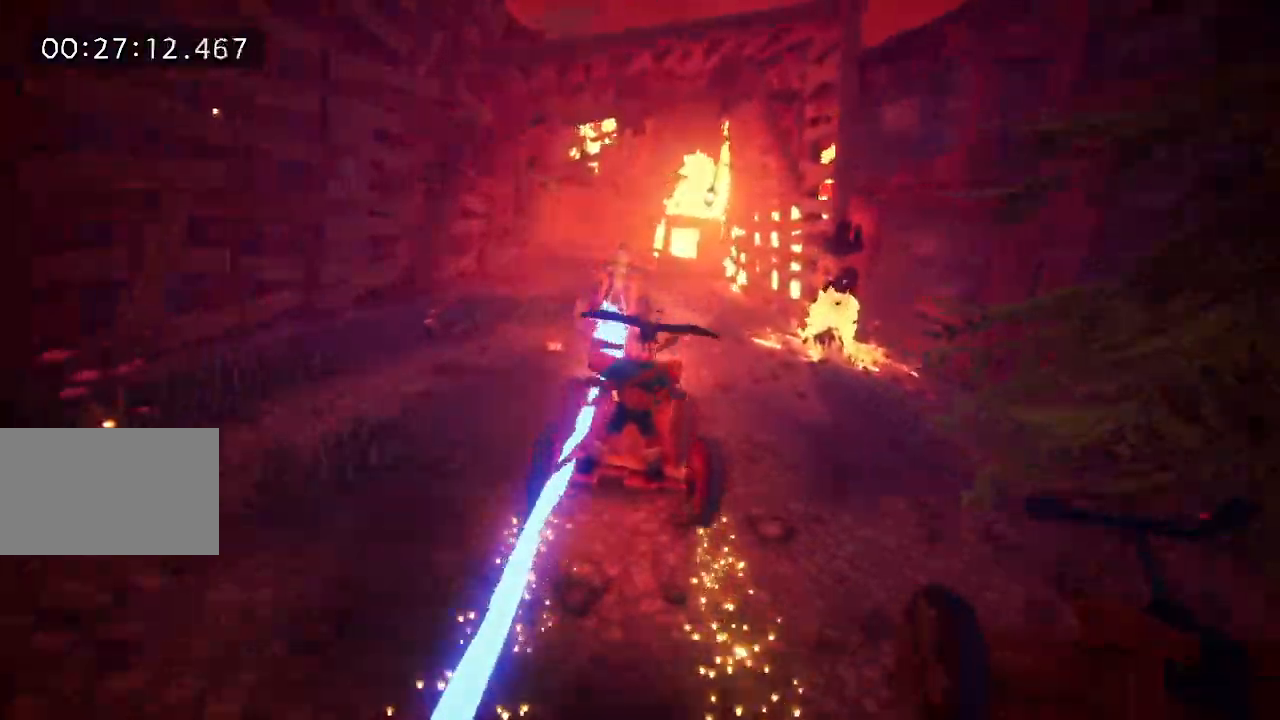
{"keys": [], "events": []}
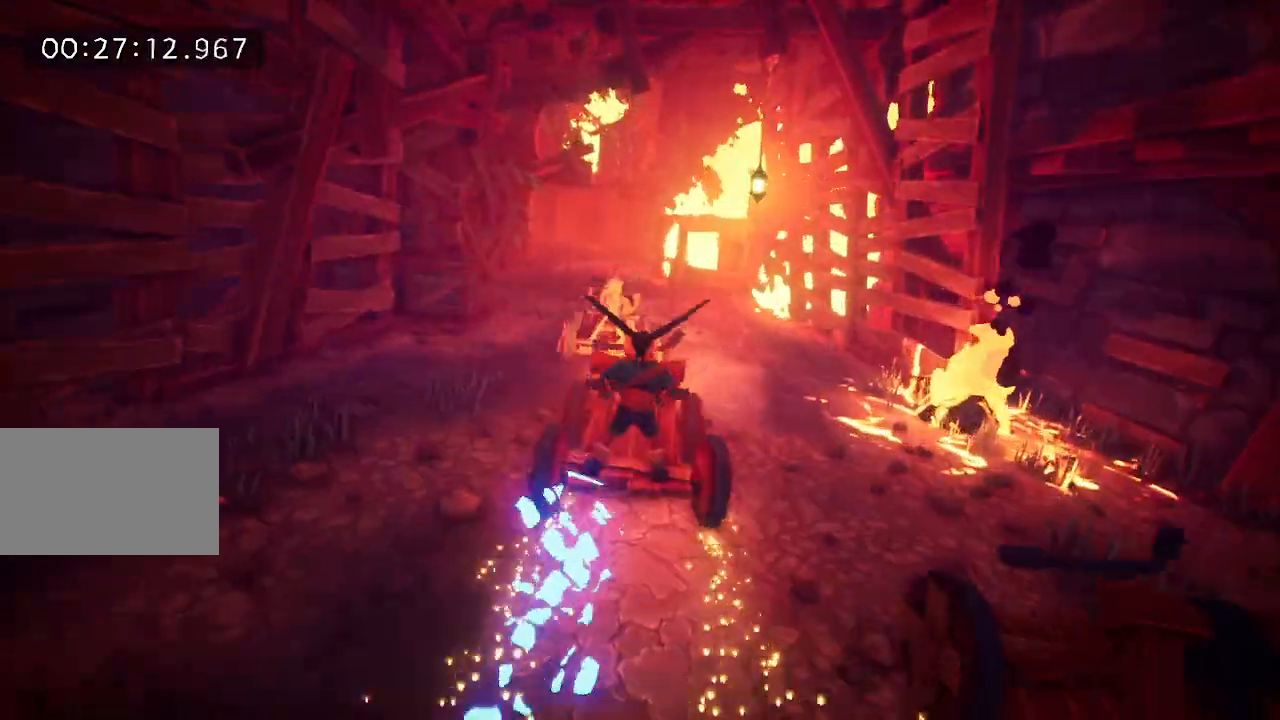
{"keys": [], "events": [[33, "a", "down"], [133, "a", "up"], [317, "a", "down"], [417, "a", "up"]]}
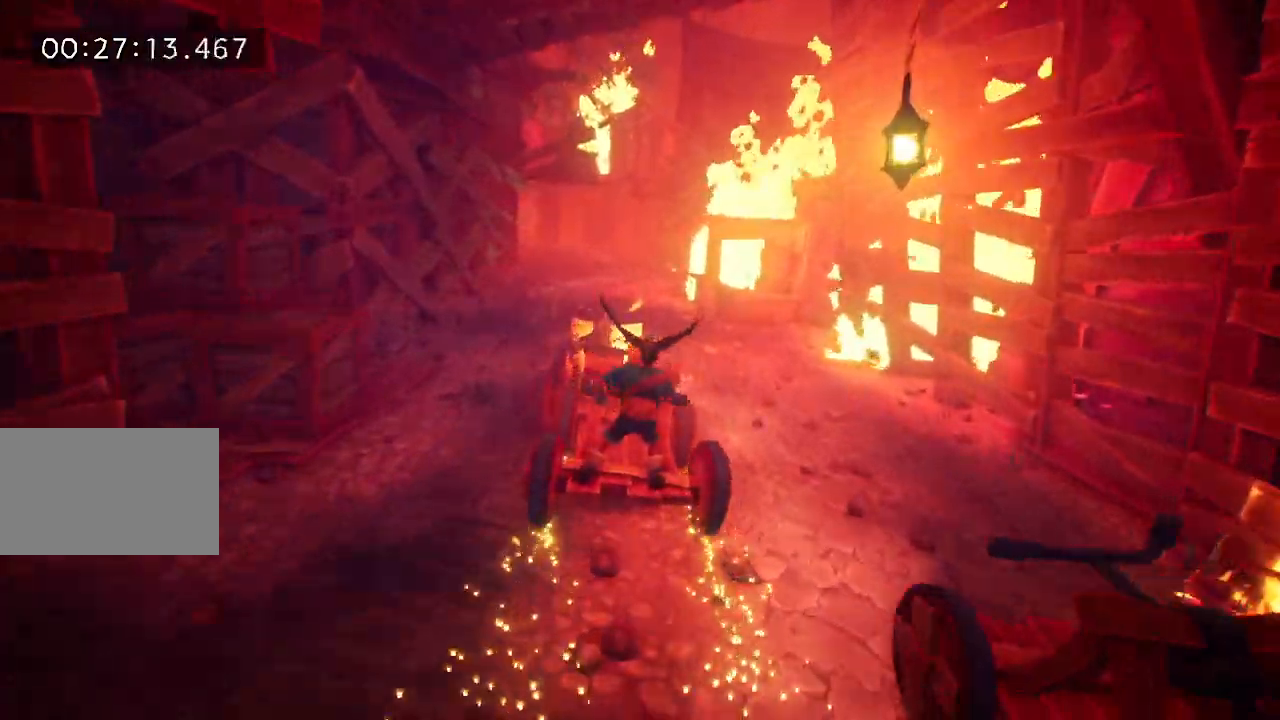
{"keys": [], "events": [[150, "a", "down"], [283, "a", "up"]]}
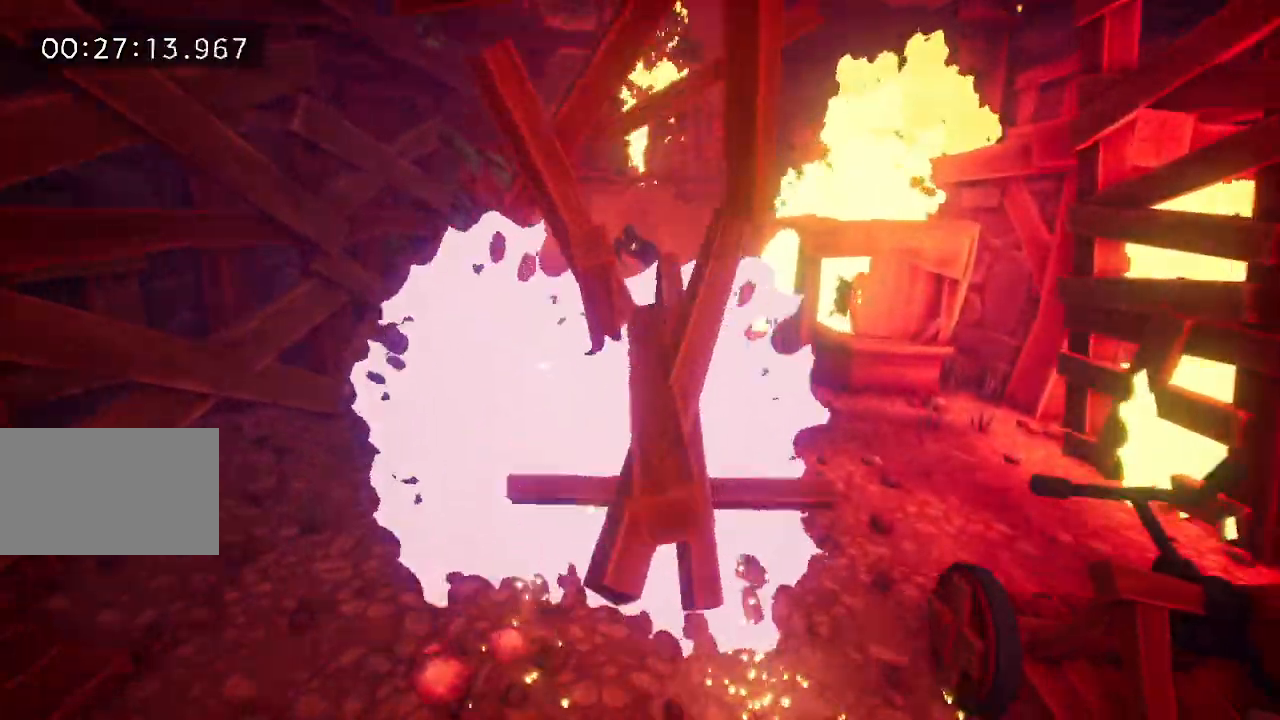
{"keys": [], "events": [[17, "a", "down"], [167, "a", "up"], [350, "a", "down"], [400, "a", "up"]]}
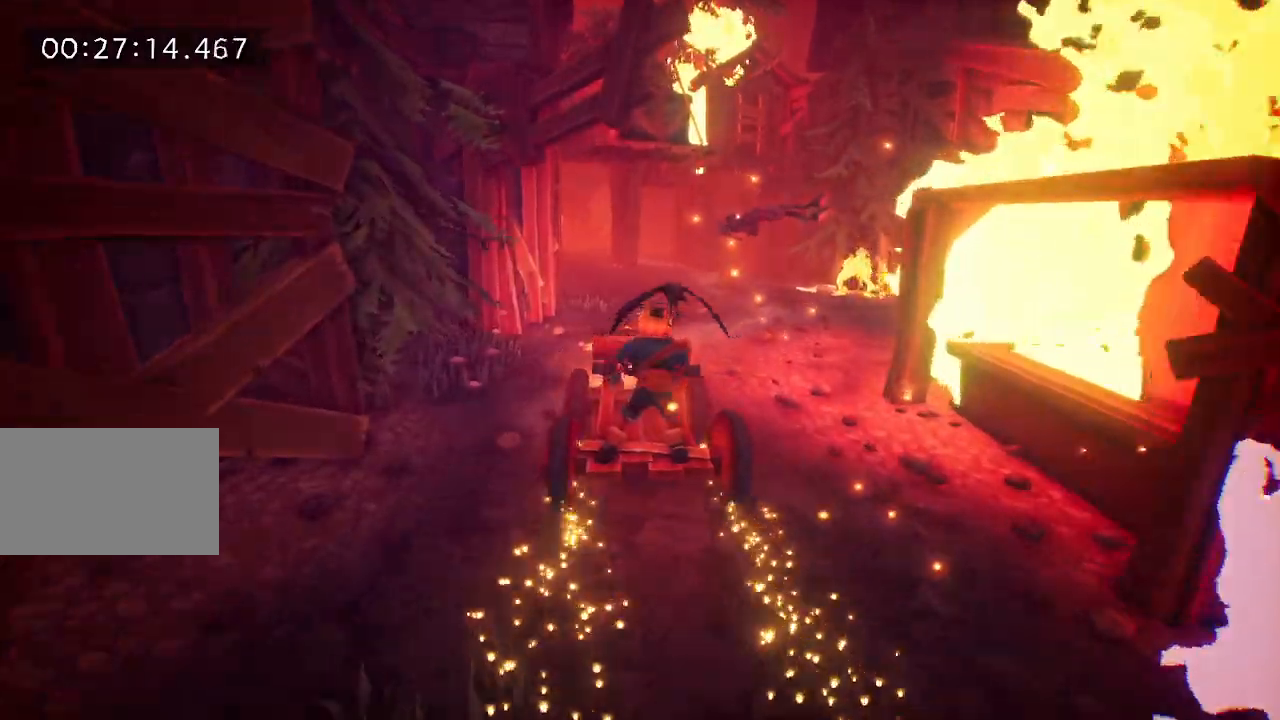
{"keys": ["a"], "events": [[450, "a", "down"]]}
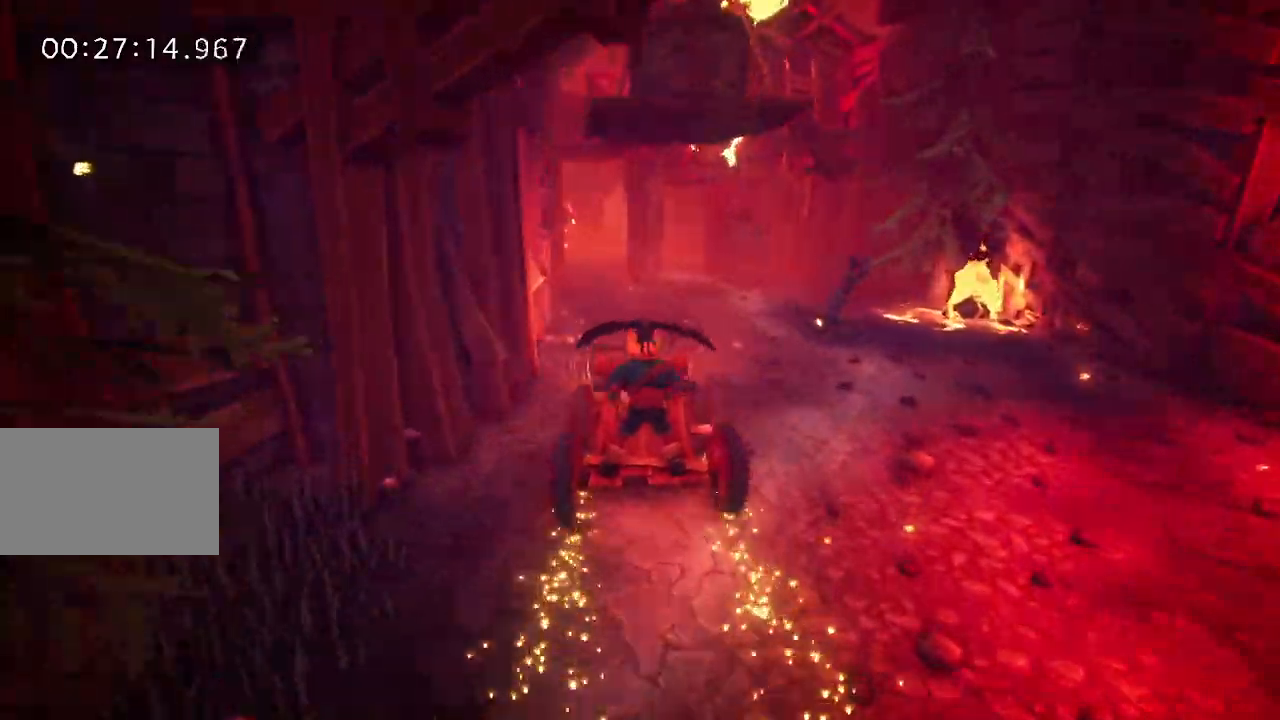
{"keys": [], "events": [[50, "a", "up"], [200, "a", "down"], [383, "a", "up"]]}
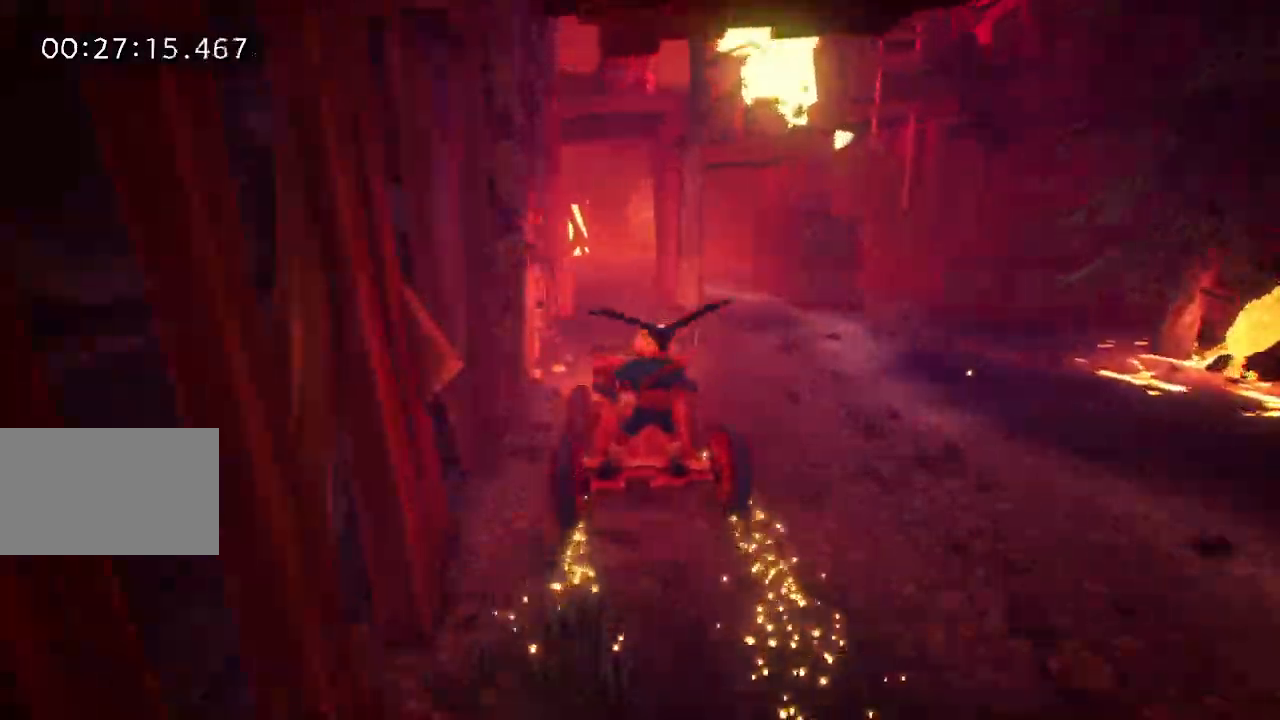
{"keys": ["a"], "events": [[500, "a", "down"]]}
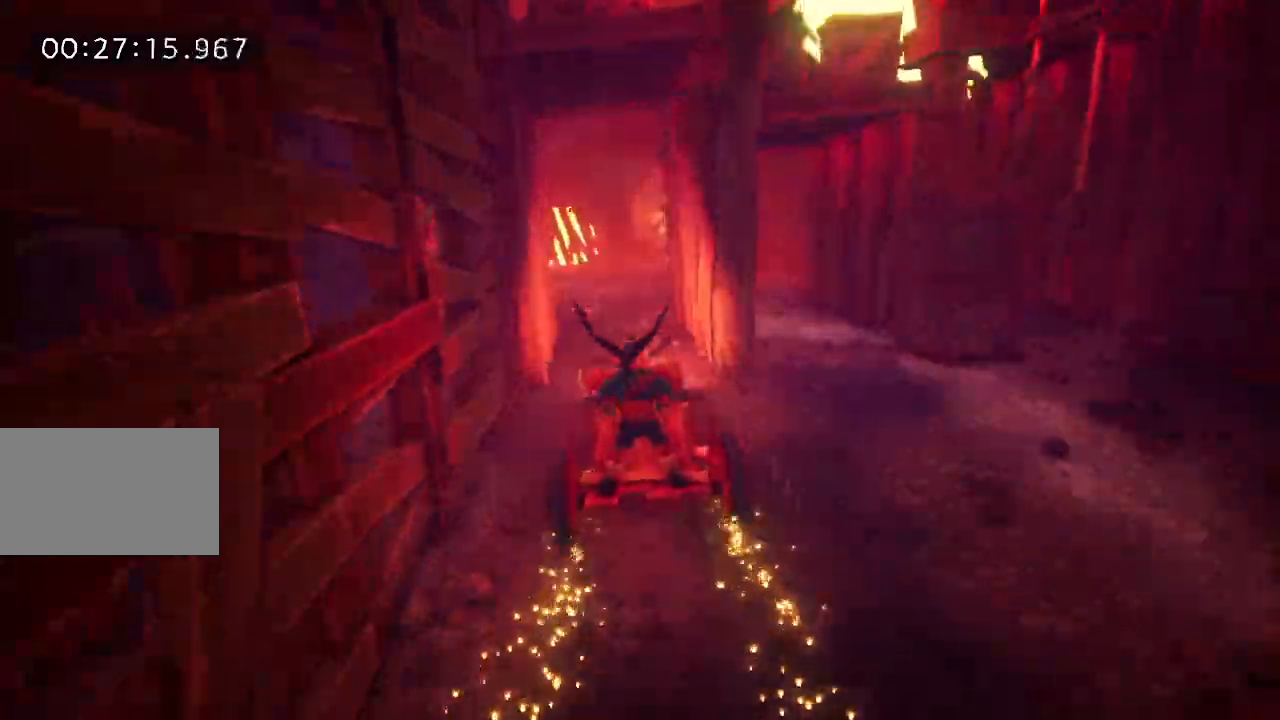
{"keys": [], "events": [[183, "a", "up"], [467, "a", "down"], [500, "a", "up"]]}
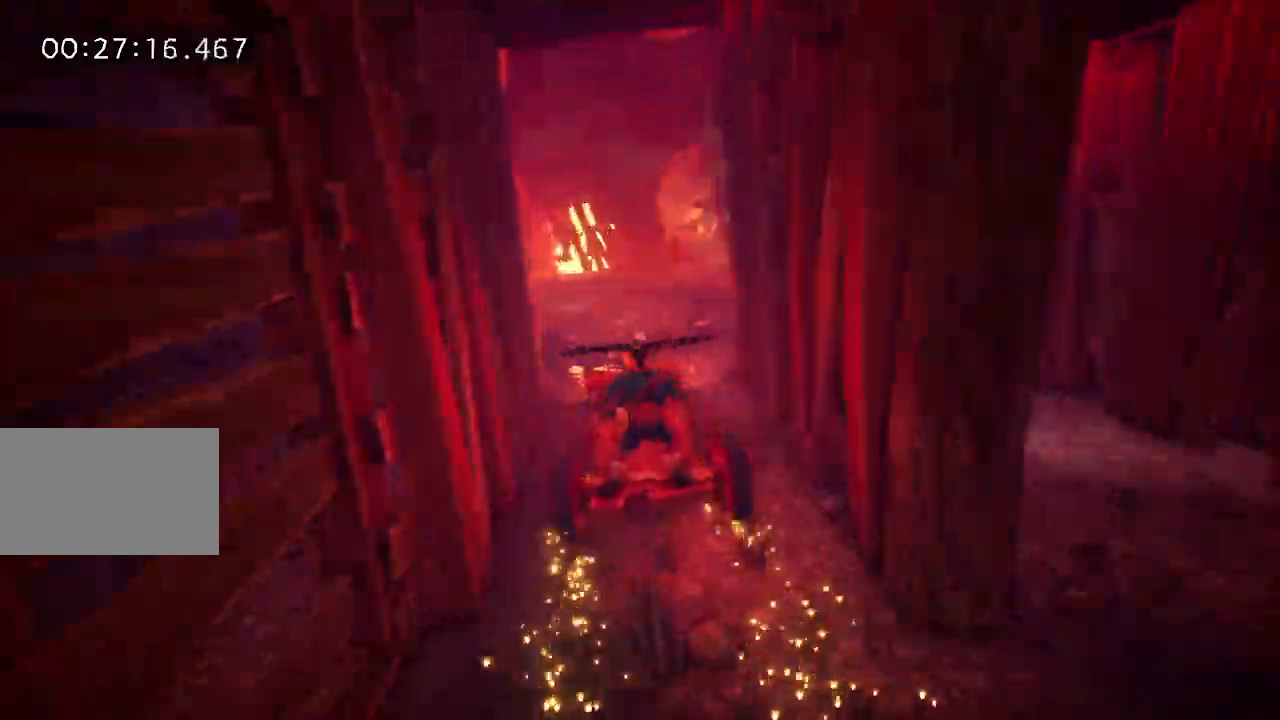
{"keys": ["a"], "events": [[100, "a", "down"], [300, "a", "up"], [333, "a", "down"]]}
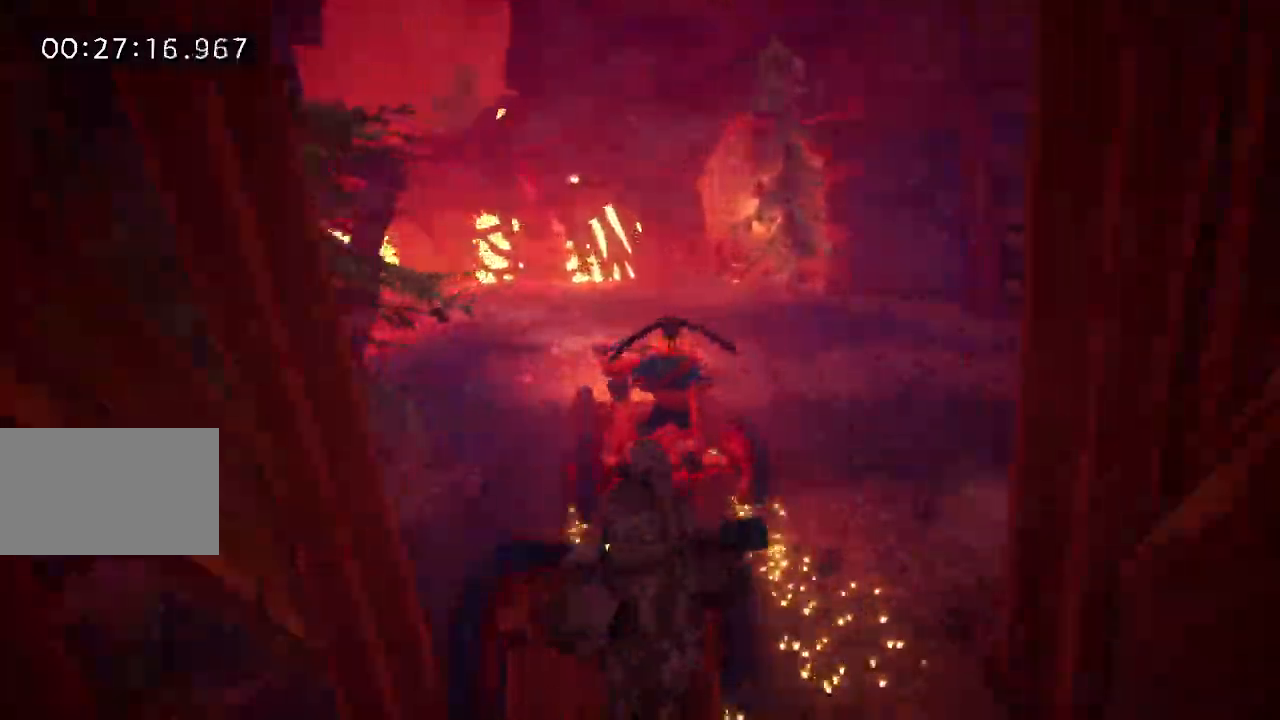
{"keys": [], "events": [[200, "a", "up"]]}
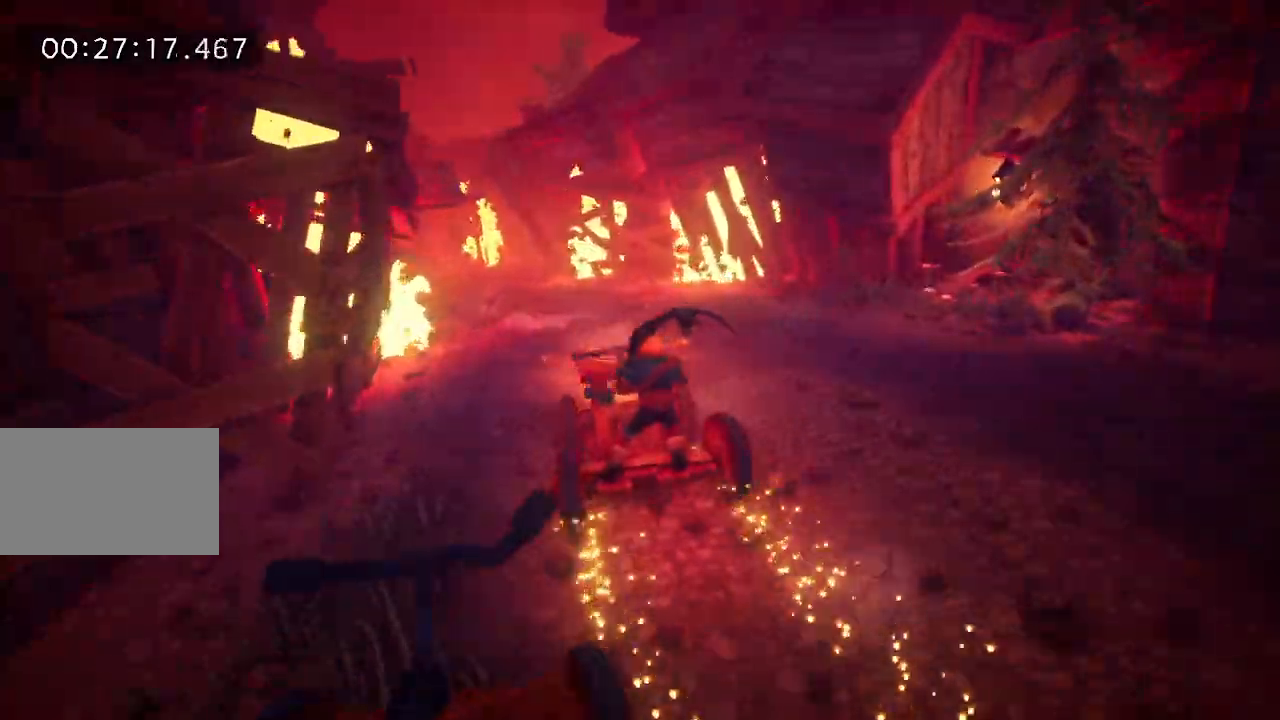
{"keys": ["a"], "events": [[133, "d", "down"], [267, "d", "up"], [367, "a", "down"]]}
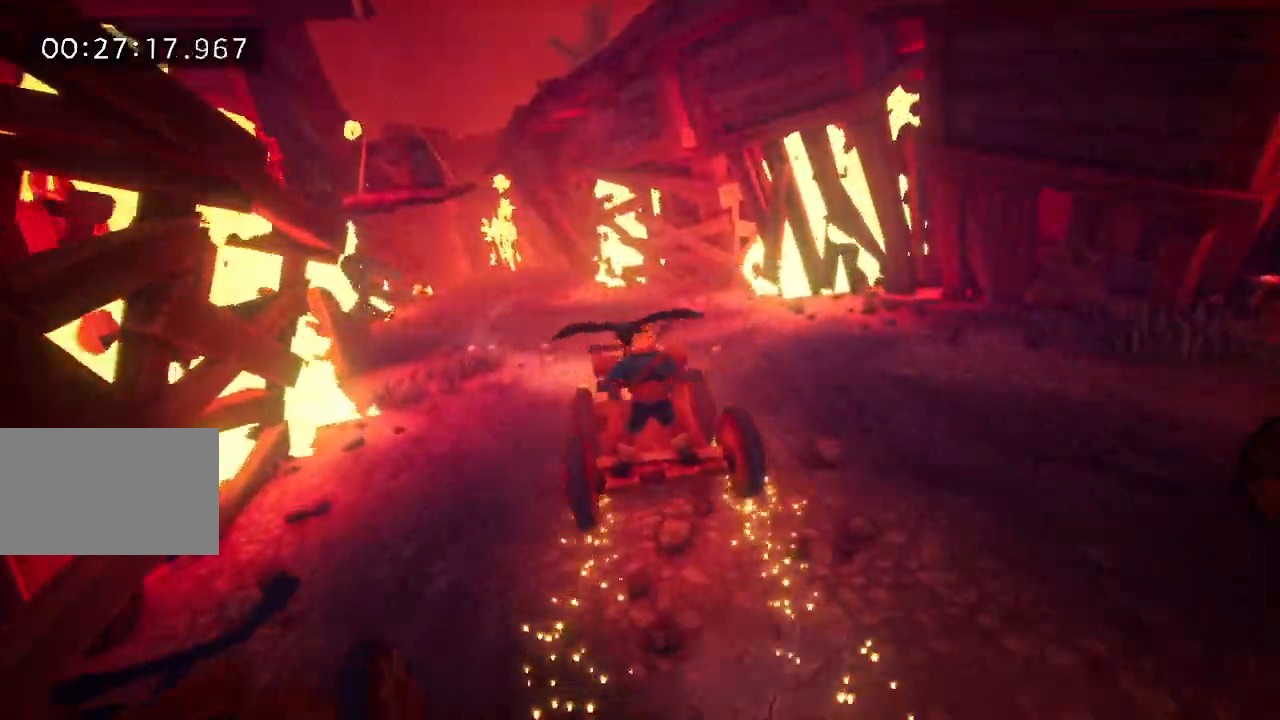
{"keys": ["a"], "events": [[67, "a", "up"], [383, "a", "down"]]}
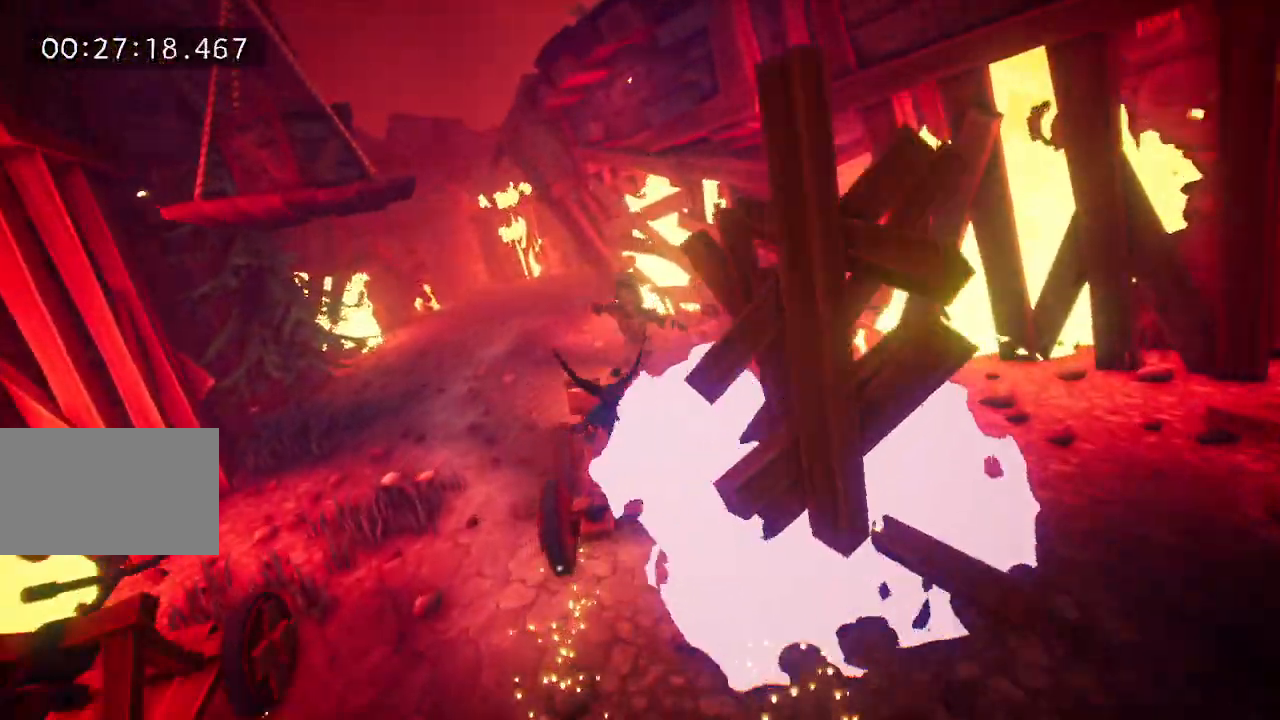
{"keys": ["a"], "events": [[267, "a", "up"], [433, "a", "down"]]}
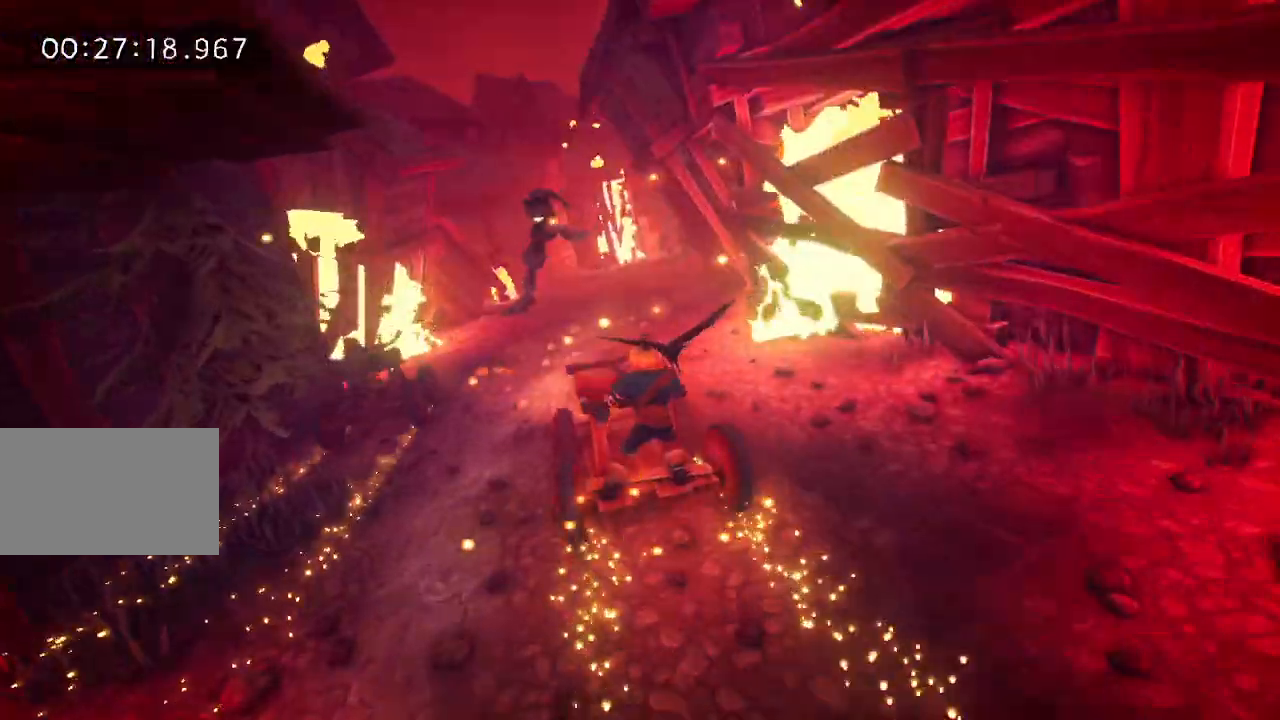
{"keys": [], "events": [[83, "a", "up"], [217, "d", "down"], [367, "d", "up"]]}
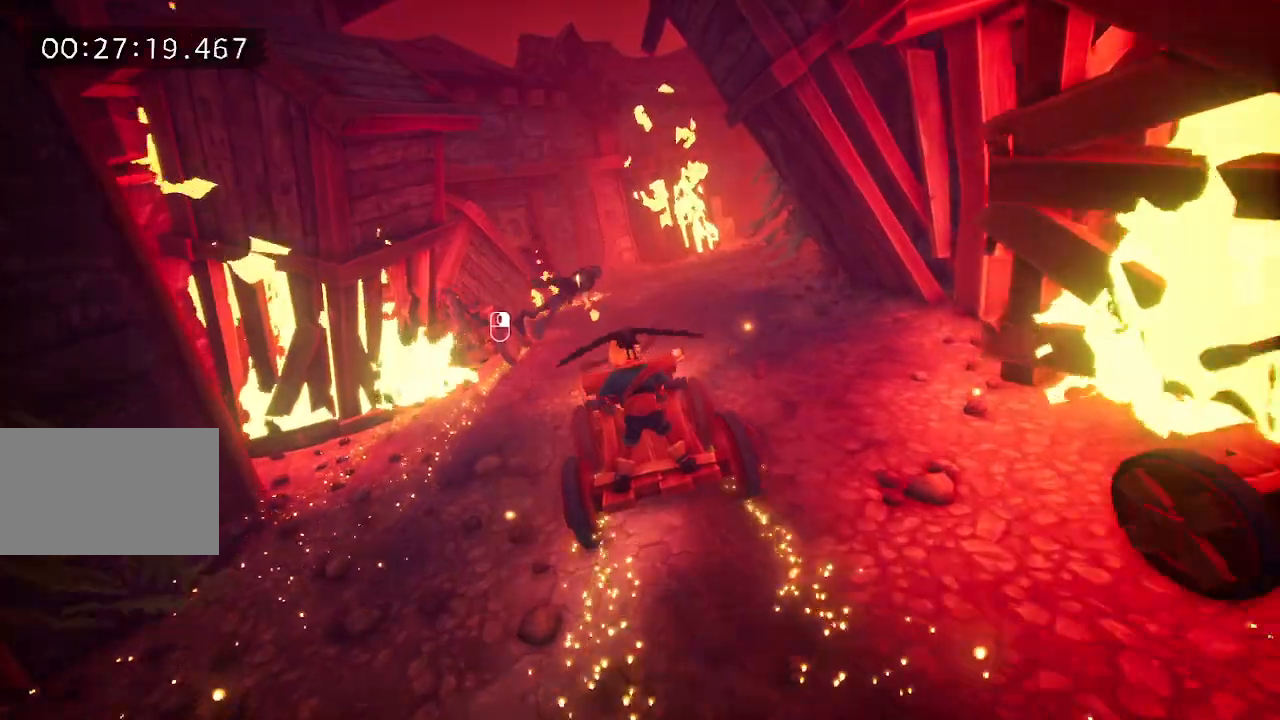
{"keys": [], "events": [[100, "d", "down"], [233, "d", "up"]]}
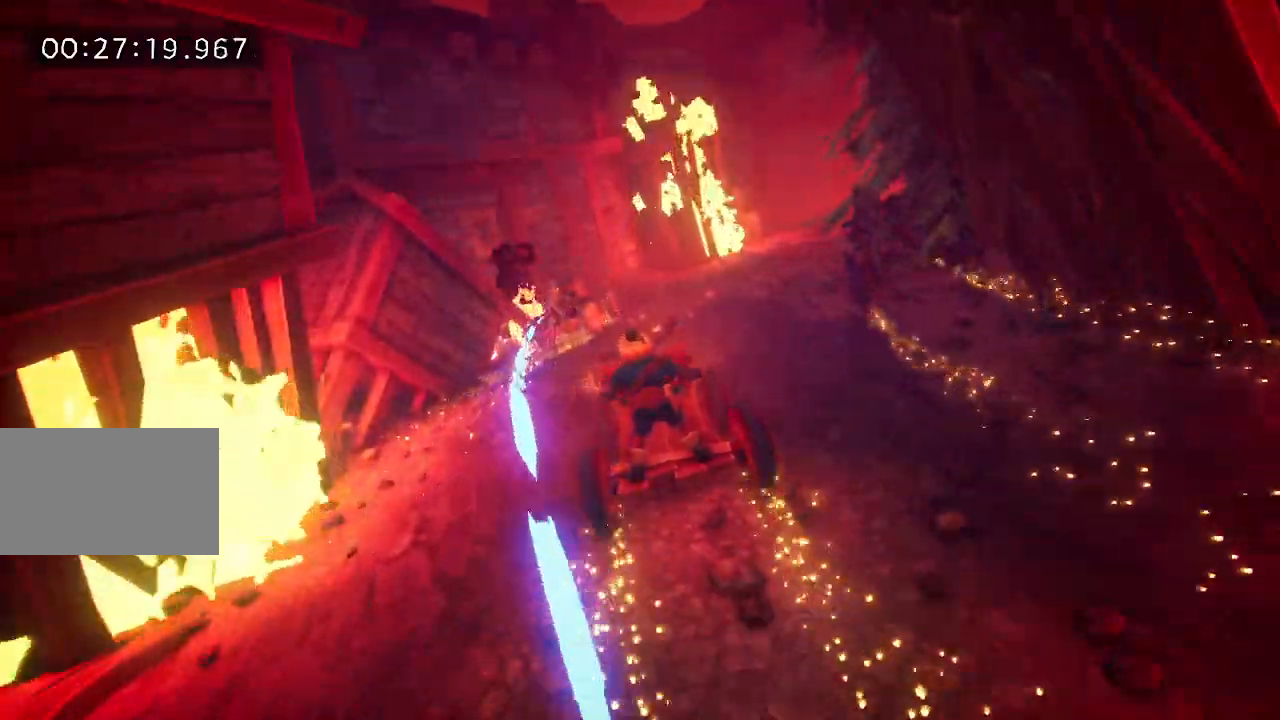
{"keys": ["d"], "events": [[167, "d", "down"], [300, "d", "up"], [400, "d", "down"]]}
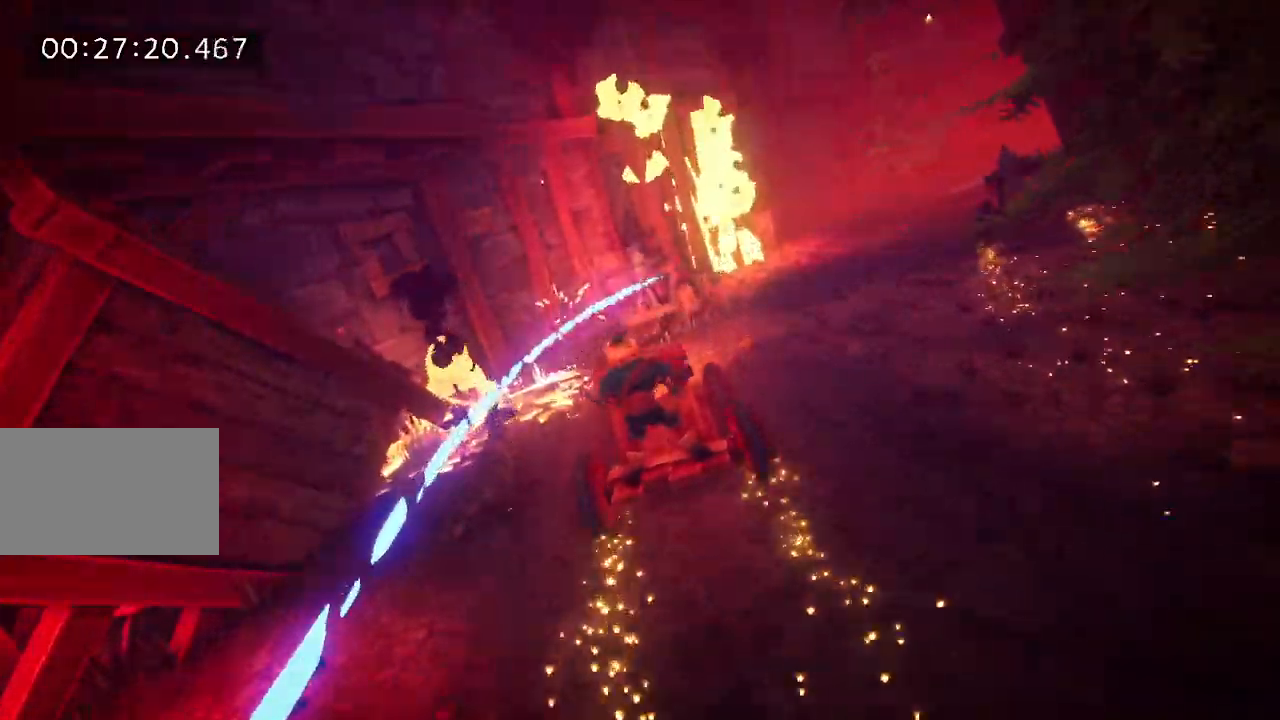
{"keys": [], "events": [[317, "d", "up"]]}
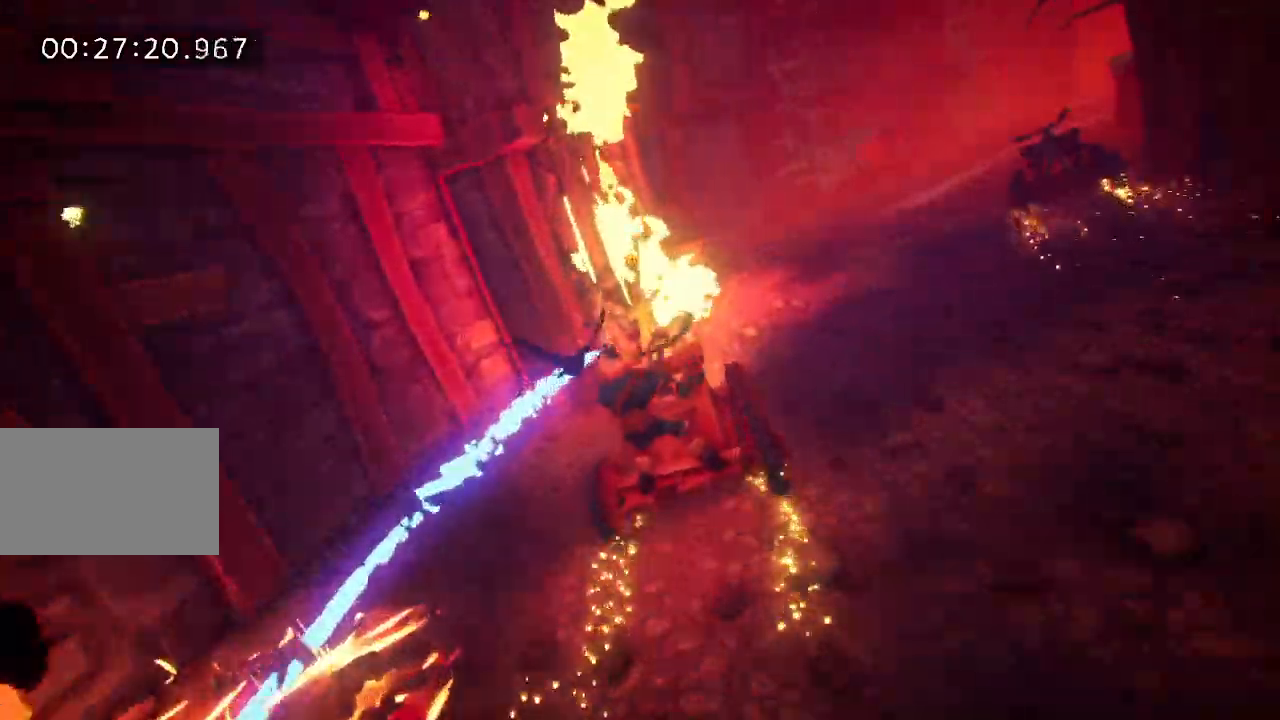
{"keys": ["d"], "events": [[50, "d", "down"]]}
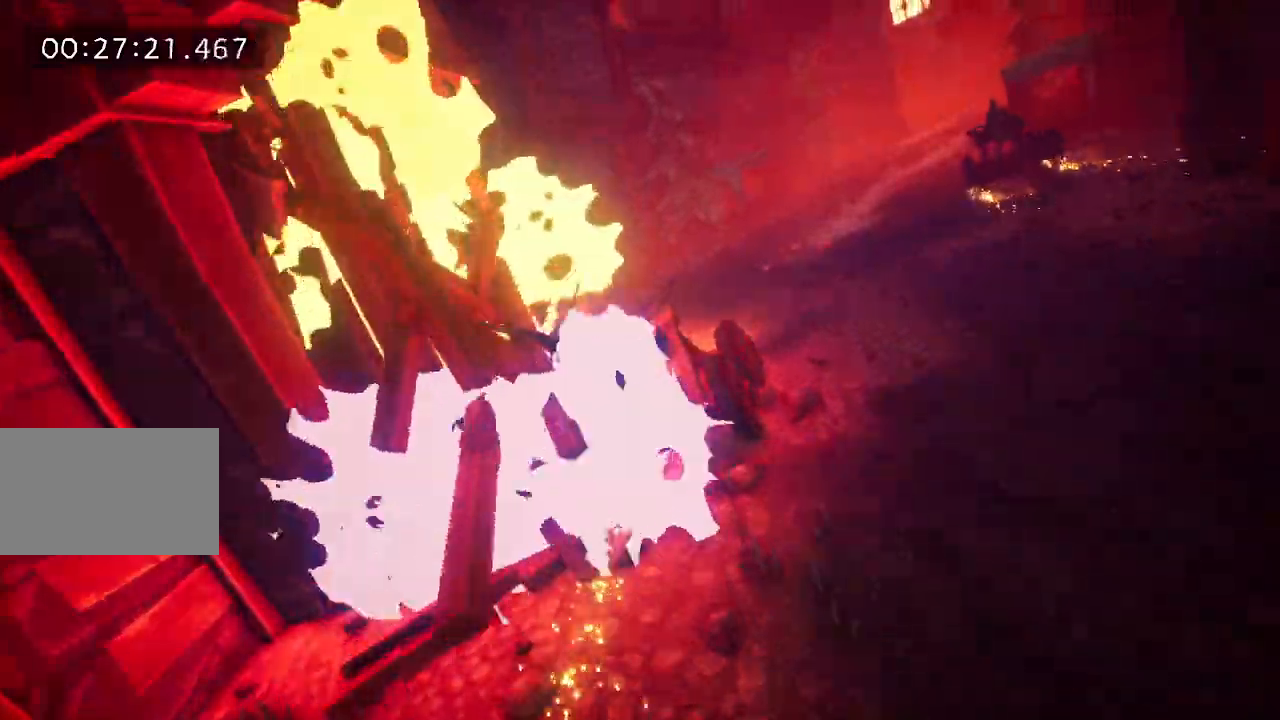
{"keys": [], "events": [[400, "d", "up"]]}
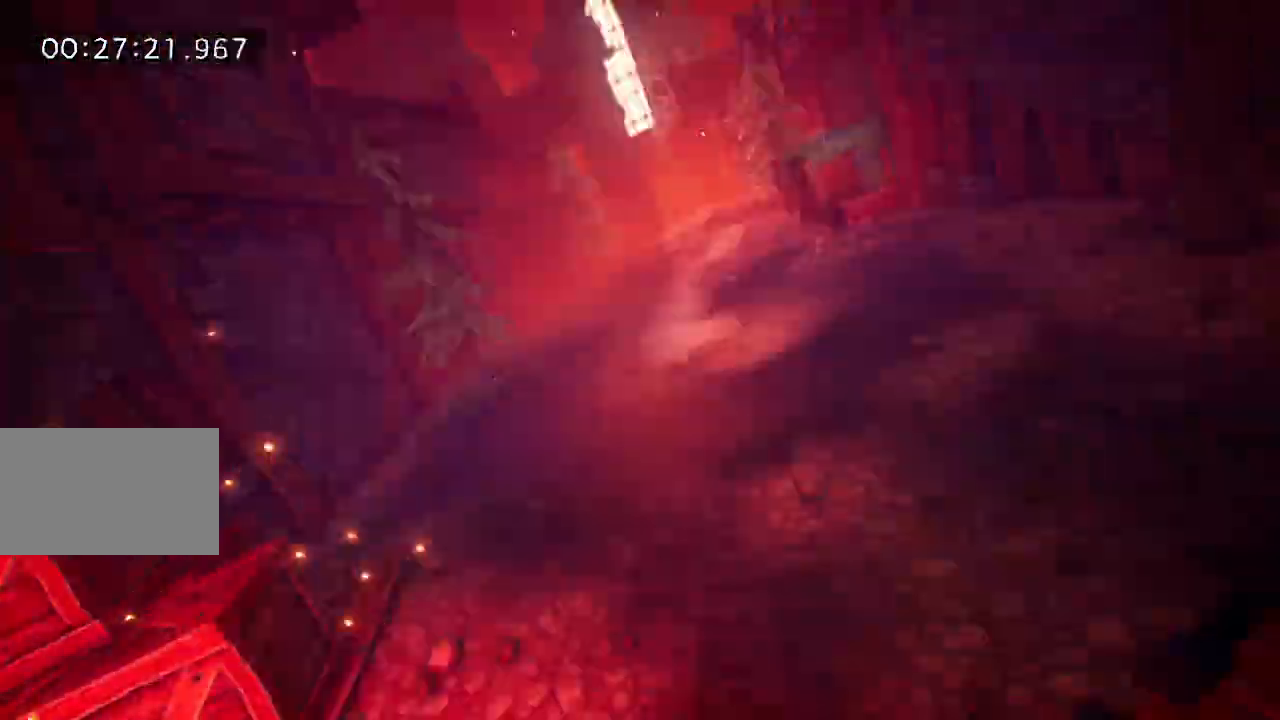
{"keys": [], "events": [[133, "a", "down"], [183, "a", "up"]]}
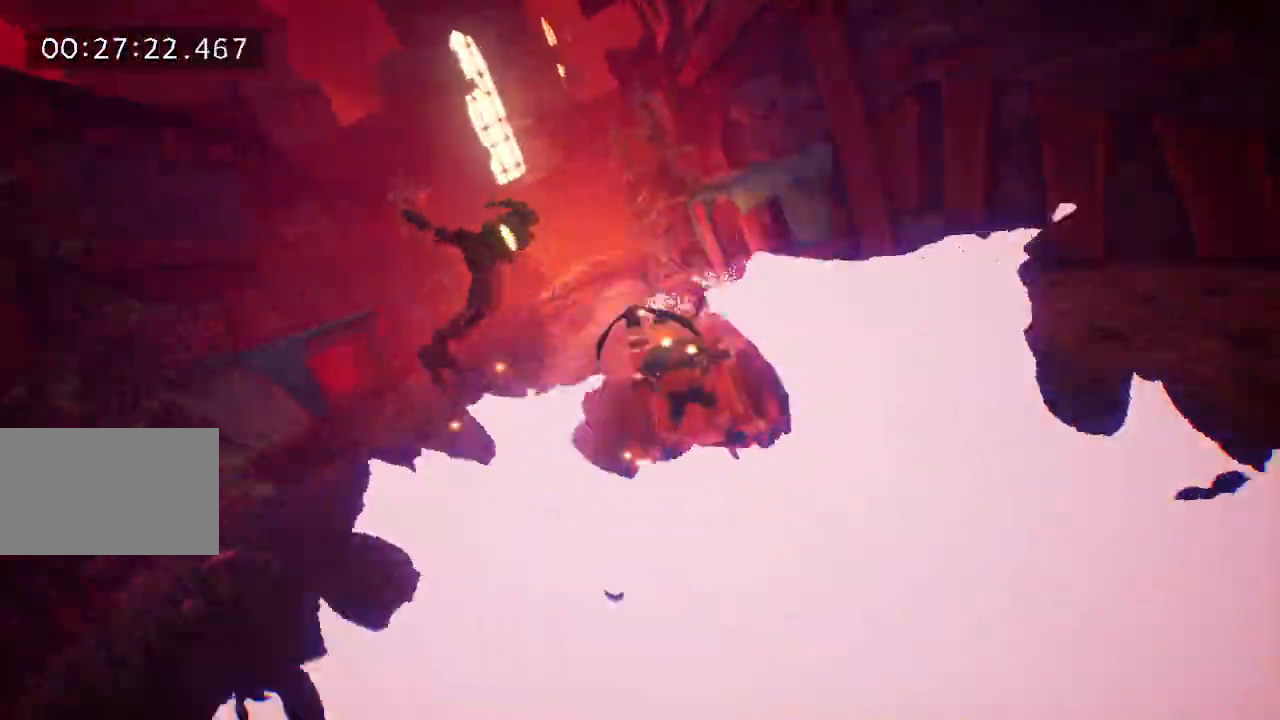
{"keys": ["a"], "events": [[50, "a", "down"], [233, "a", "up"], [467, "a", "down"]]}
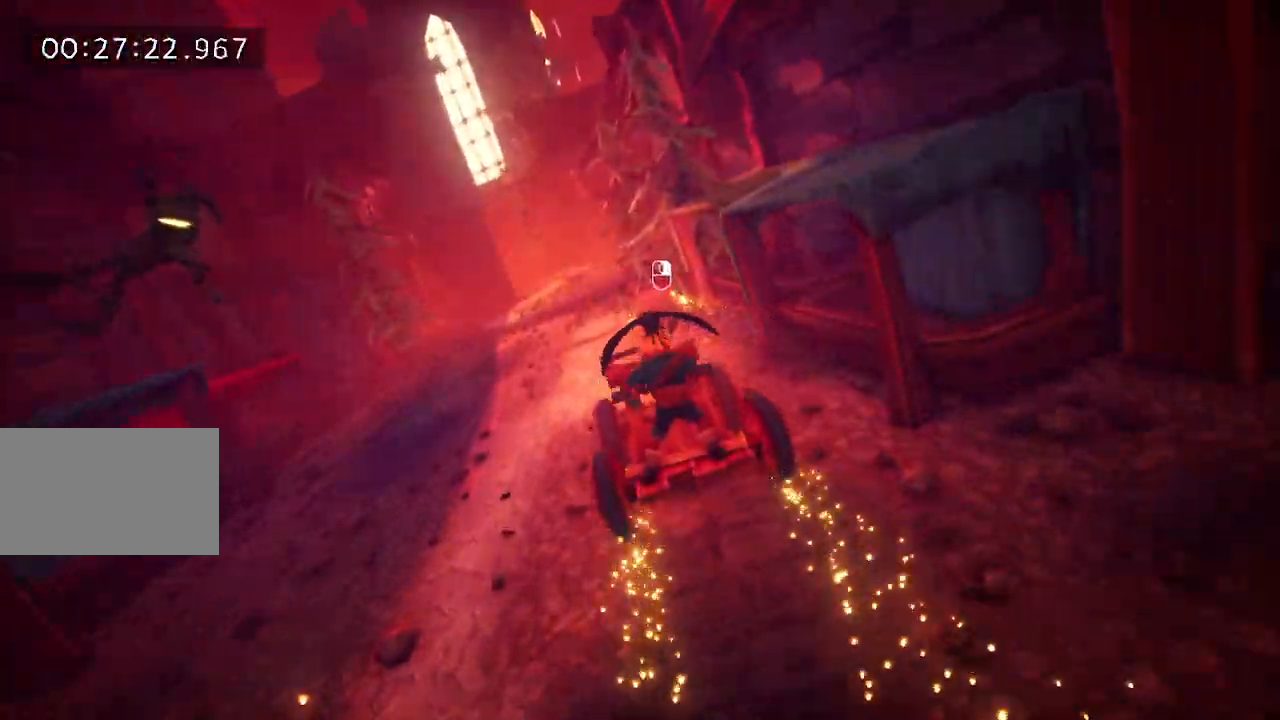
{"keys": ["d"], "events": [[67, "a", "up"], [500, "d", "down"]]}
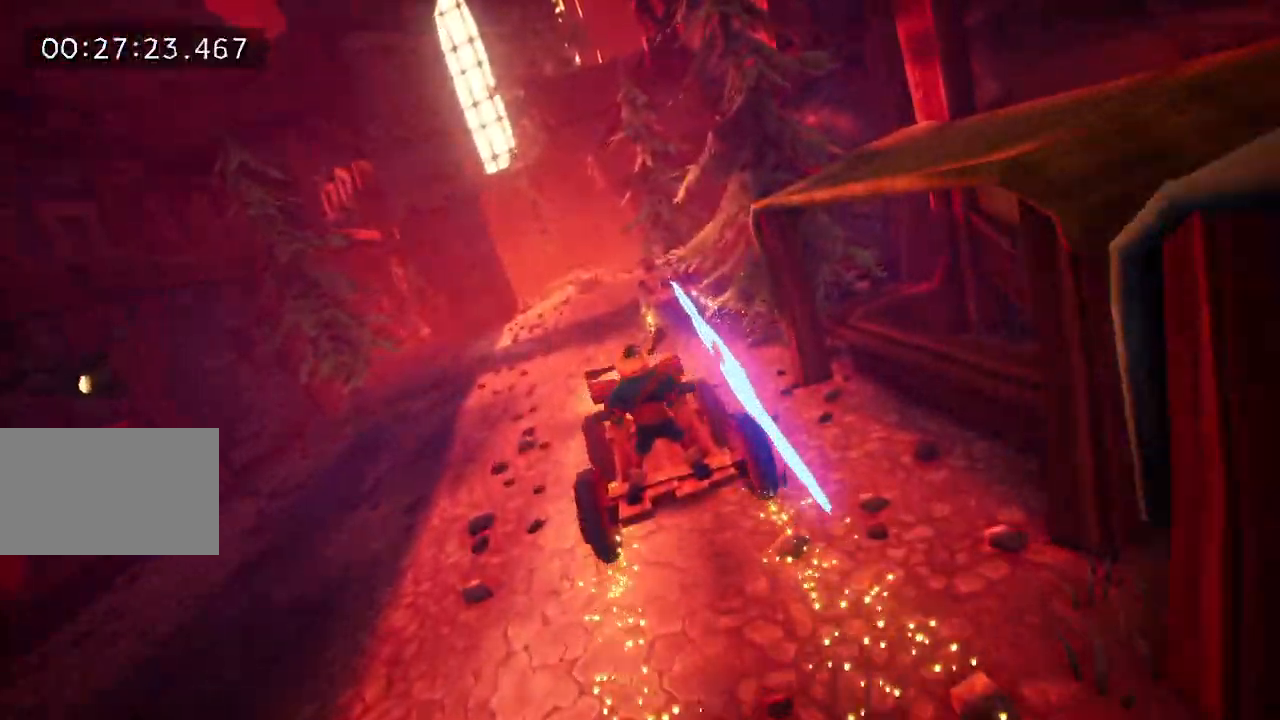
{"keys": [], "events": [[83, "d", "up"]]}
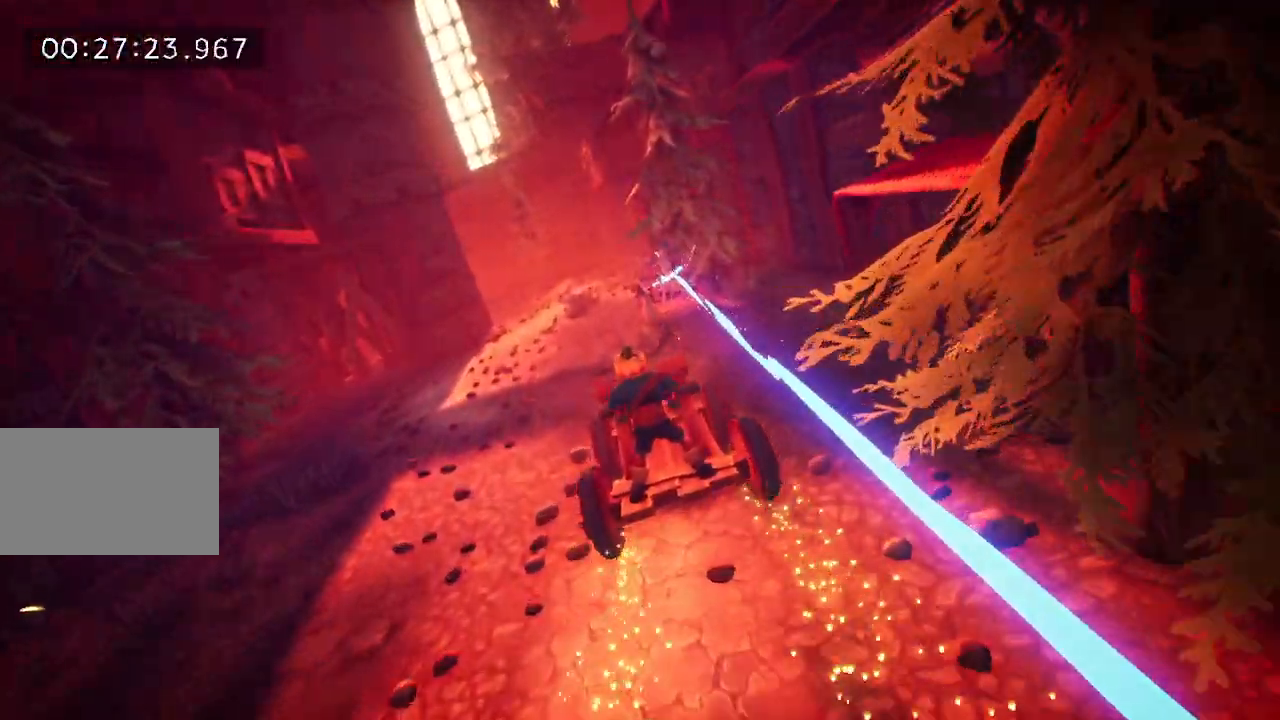
{"keys": ["d"], "events": [[433, "d", "down"]]}